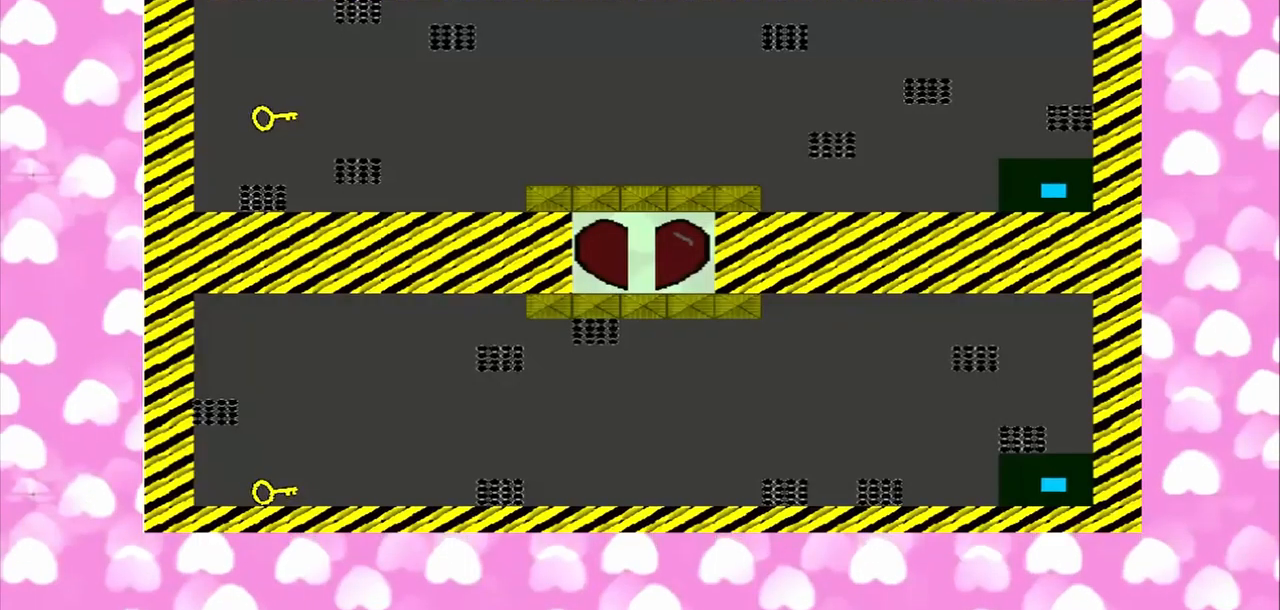
Gameplay with a controller (PlayStation layout); each line is a JSON object with the inputs held at the frame after it (dt_ms = milliseconds from this image to that frame). "events" lists button and stick changes between this image and that frame as [ms after this image, input, new state], when the widget could be followed in between. Not read: L3 R3.
{"dt_ms": 500, "buttons": [], "left_stick": "center", "right_stick": "center", "events": [[375, "left_stick", "down"], [375, "right_stick", "down"], [500, "left_stick", "center"], [500, "right_stick", "center"]]}
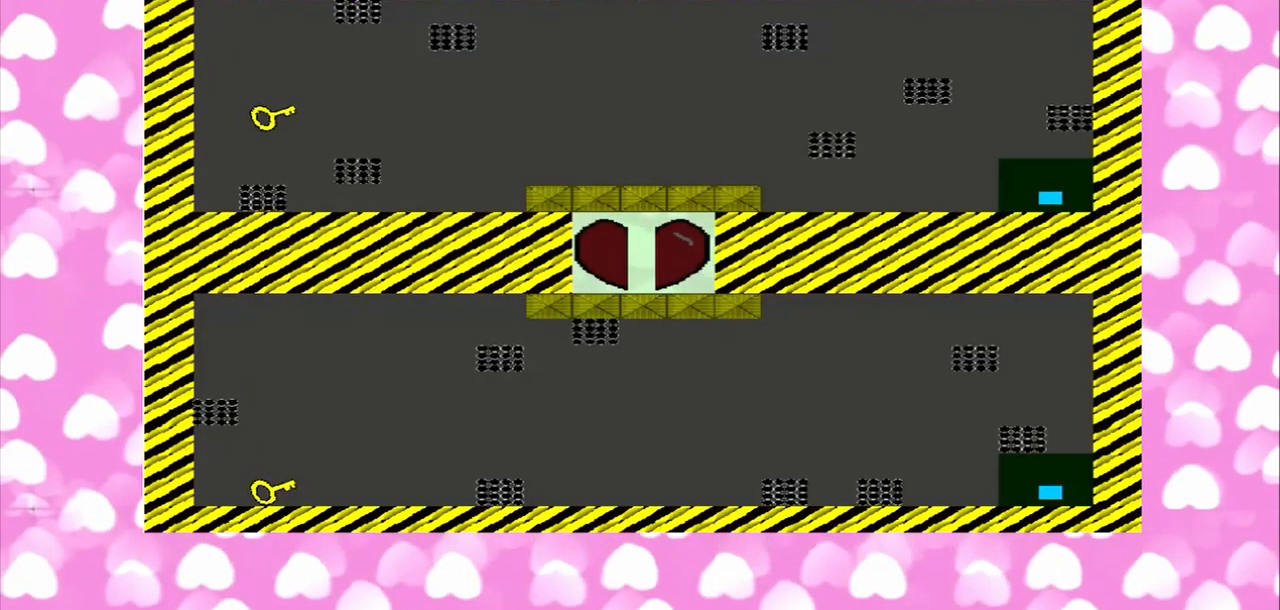
{"dt_ms": 500, "buttons": [], "left_stick": "center", "right_stick": "center", "events": []}
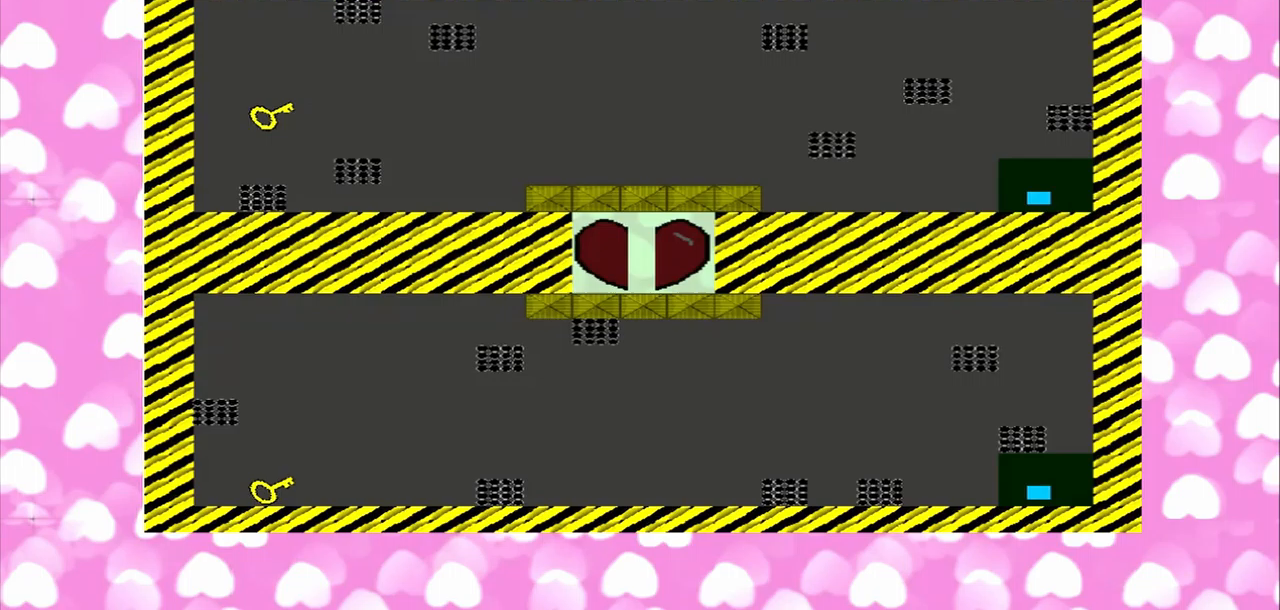
{"dt_ms": 500, "buttons": [], "left_stick": "center", "right_stick": "center", "events": []}
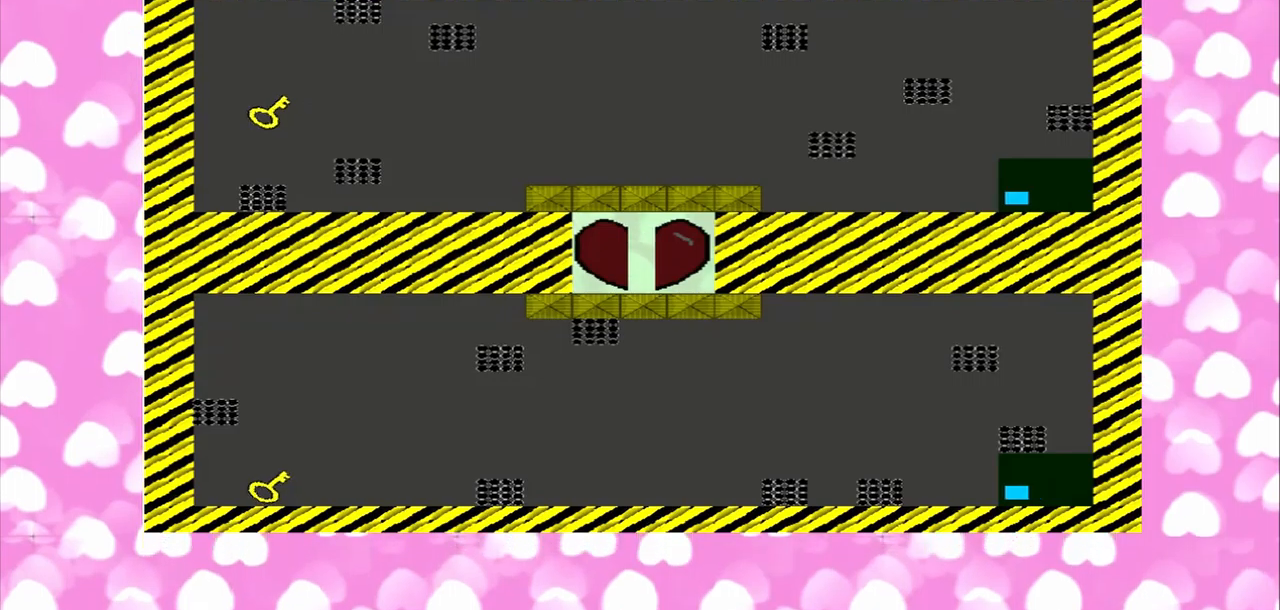
{"dt_ms": 500, "buttons": [], "left_stick": "center", "right_stick": "center", "events": []}
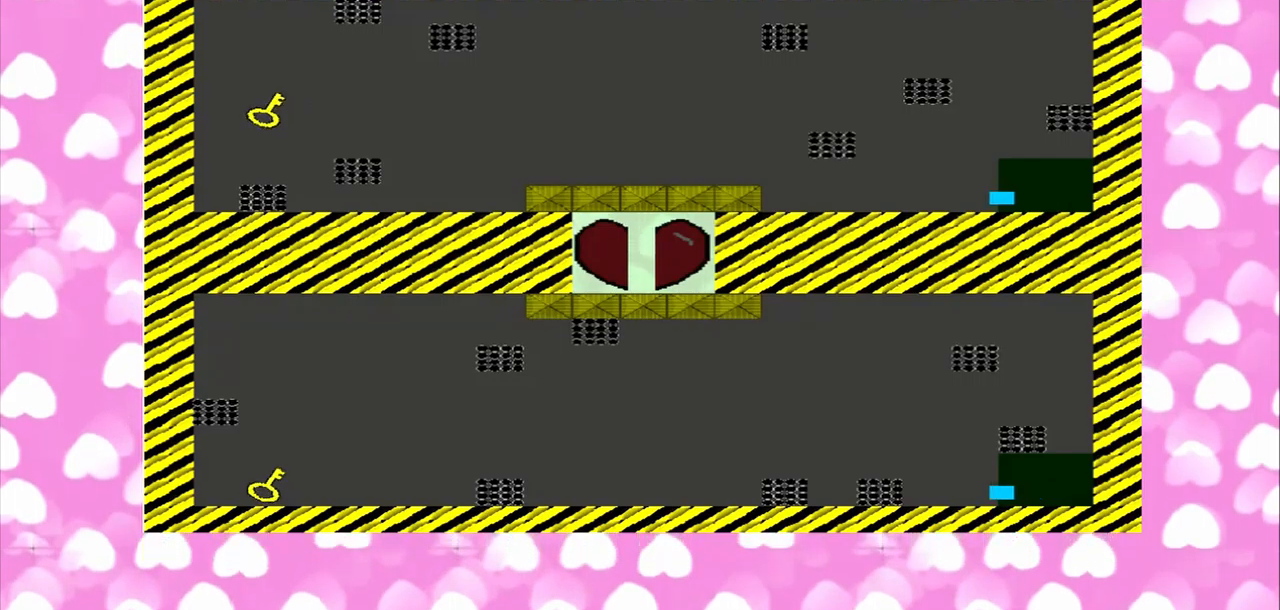
{"dt_ms": 500, "buttons": [], "left_stick": "center", "right_stick": "center", "events": []}
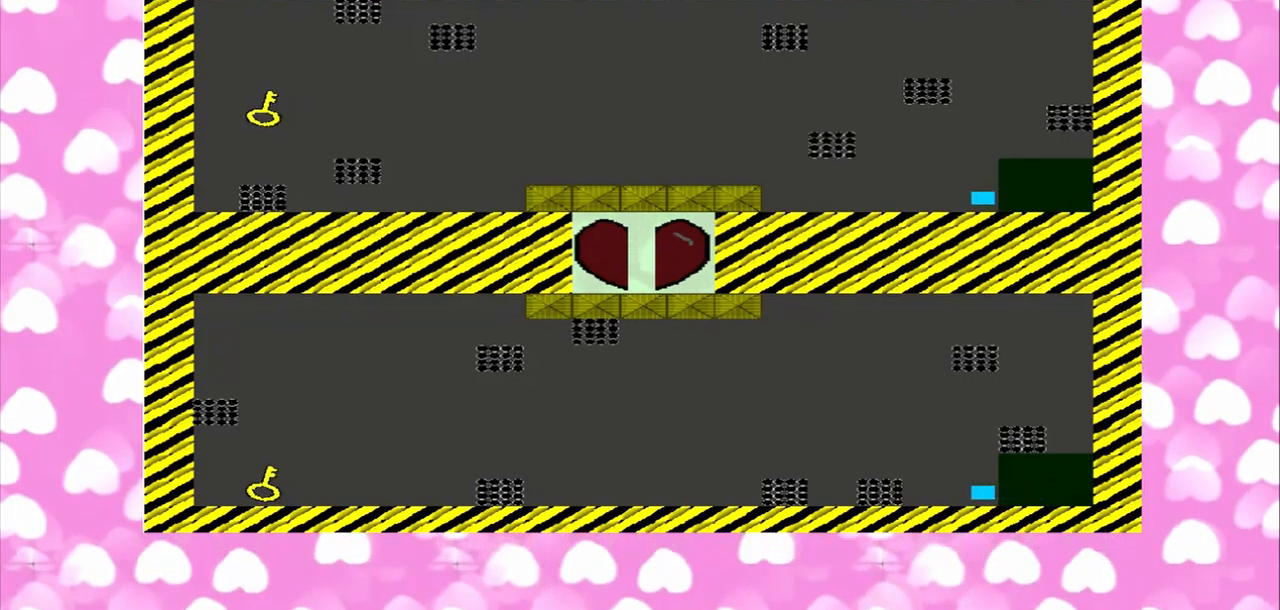
{"dt_ms": 500, "buttons": [], "left_stick": "center", "right_stick": "center", "events": []}
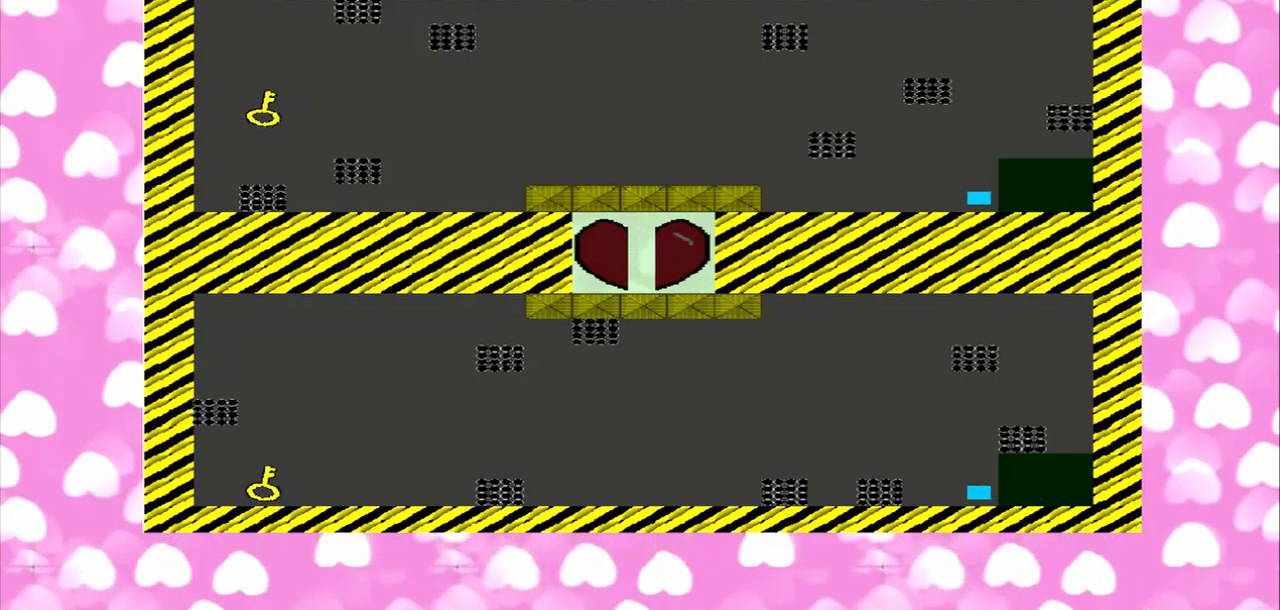
{"dt_ms": 500, "buttons": [], "left_stick": "center", "right_stick": "center", "events": []}
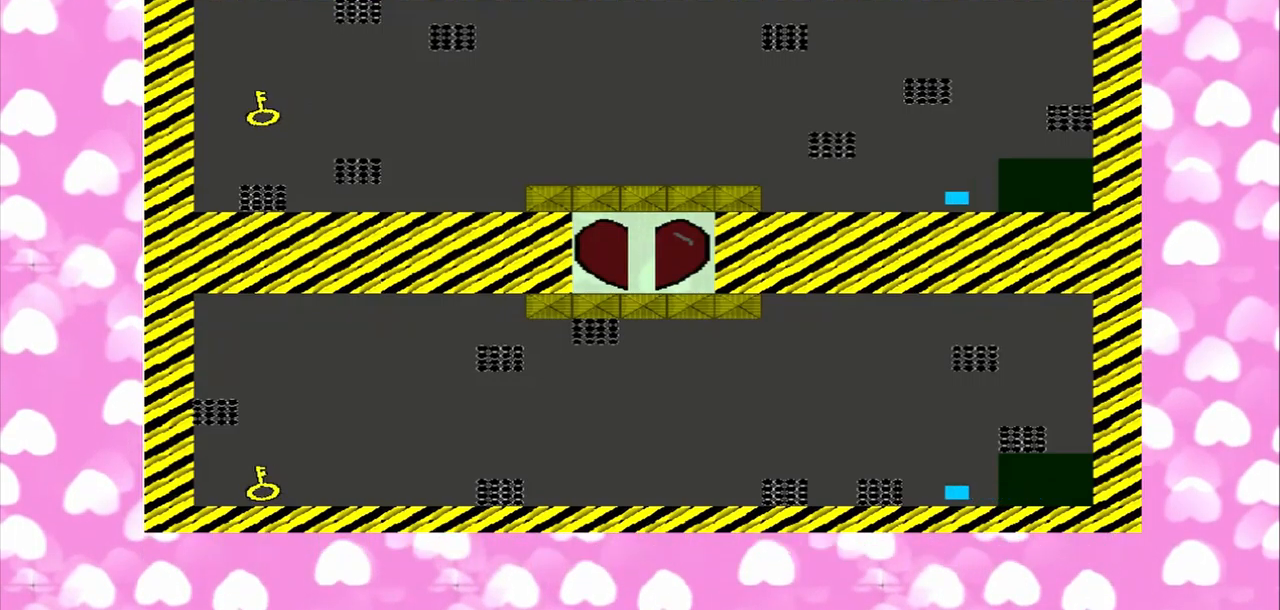
{"dt_ms": 500, "buttons": [], "left_stick": "center", "right_stick": "center", "events": []}
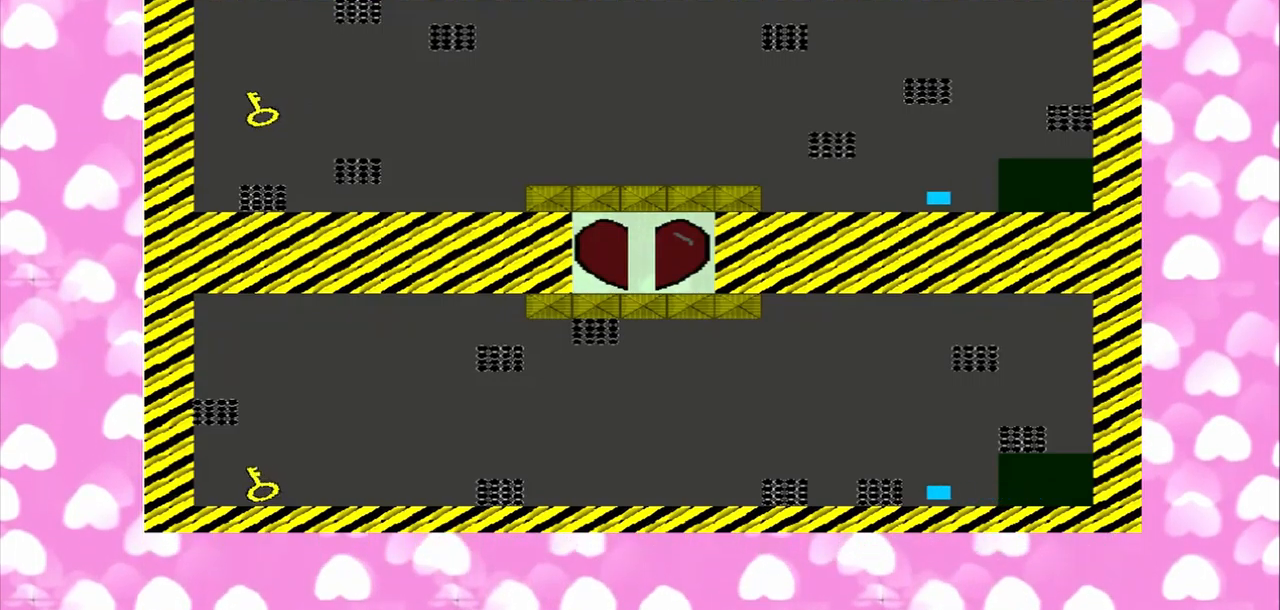
{"dt_ms": 1000, "buttons": [], "left_stick": "center", "right_stick": "up-right"}
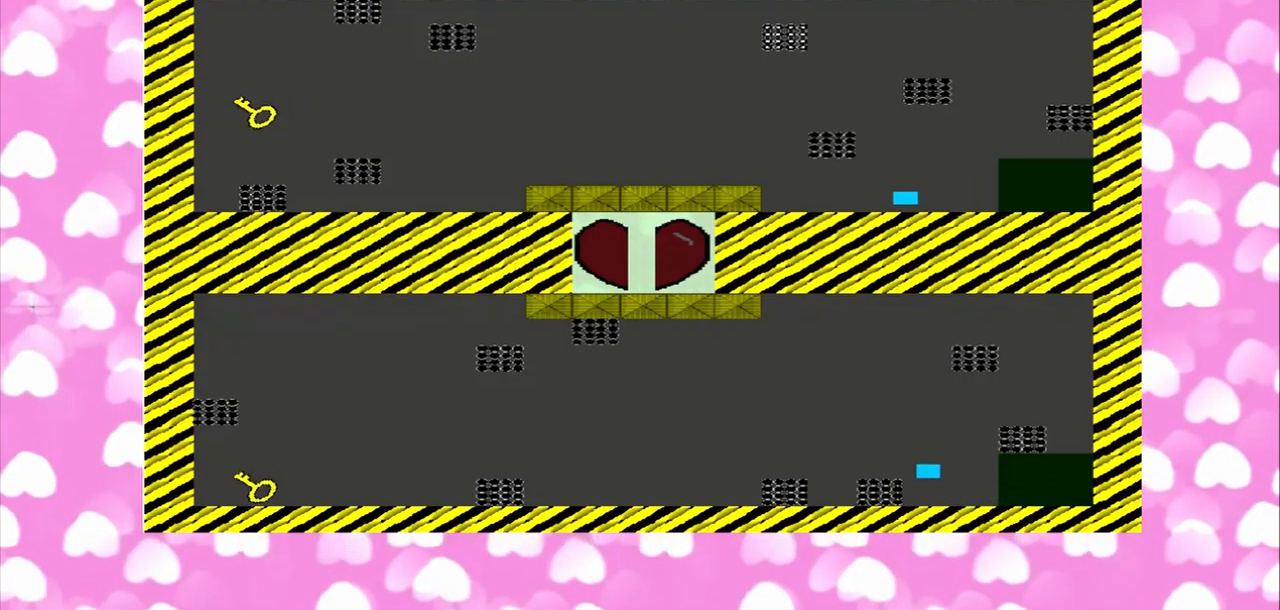
{"dt_ms": 500, "buttons": [], "left_stick": "center", "right_stick": "up", "events": [[208, "right_stick", "up"]]}
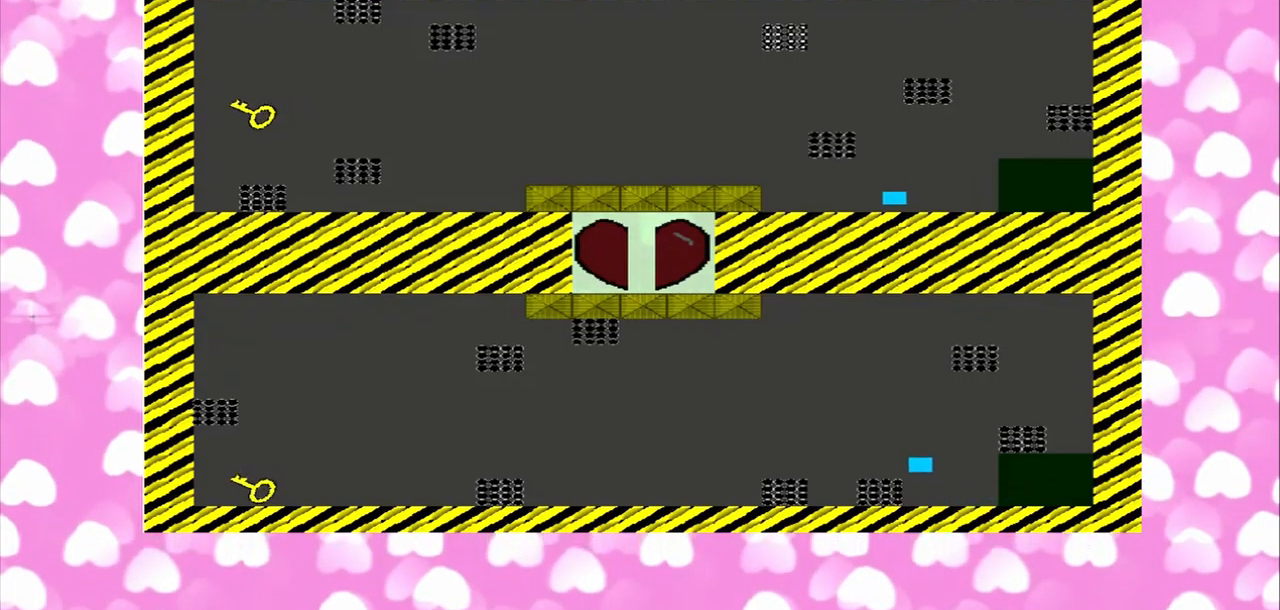
{"dt_ms": 500, "buttons": [], "left_stick": "center", "right_stick": "center", "events": [[167, "right_stick", "center"]]}
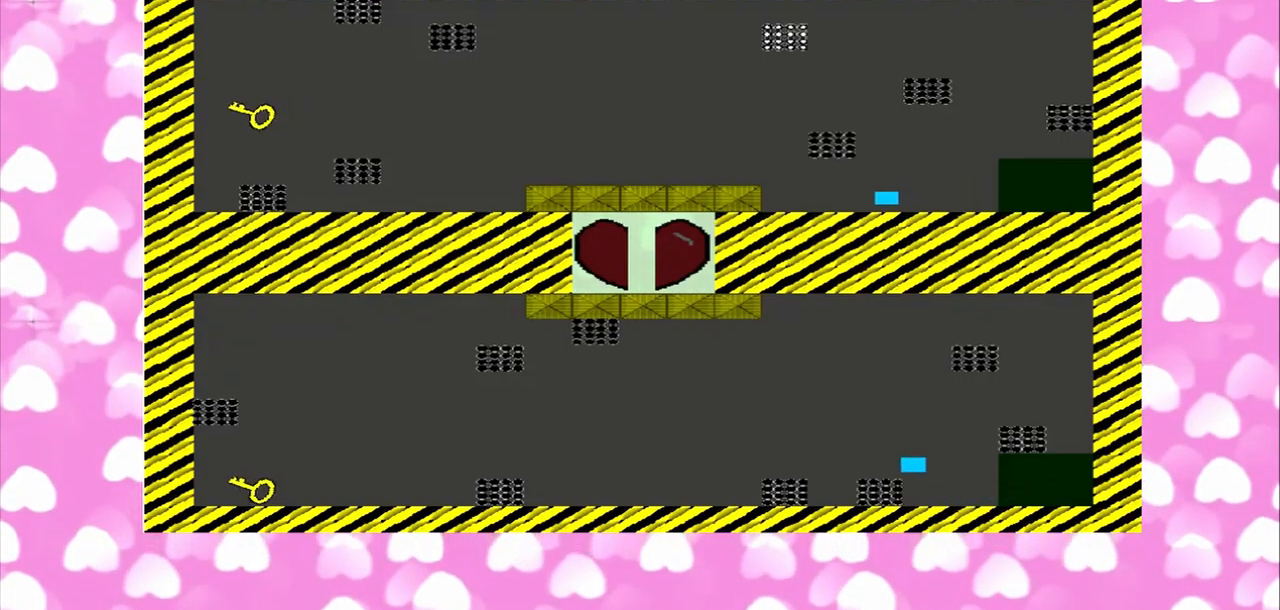
{"dt_ms": 541, "buttons": [], "left_stick": "center", "right_stick": "center", "events": []}
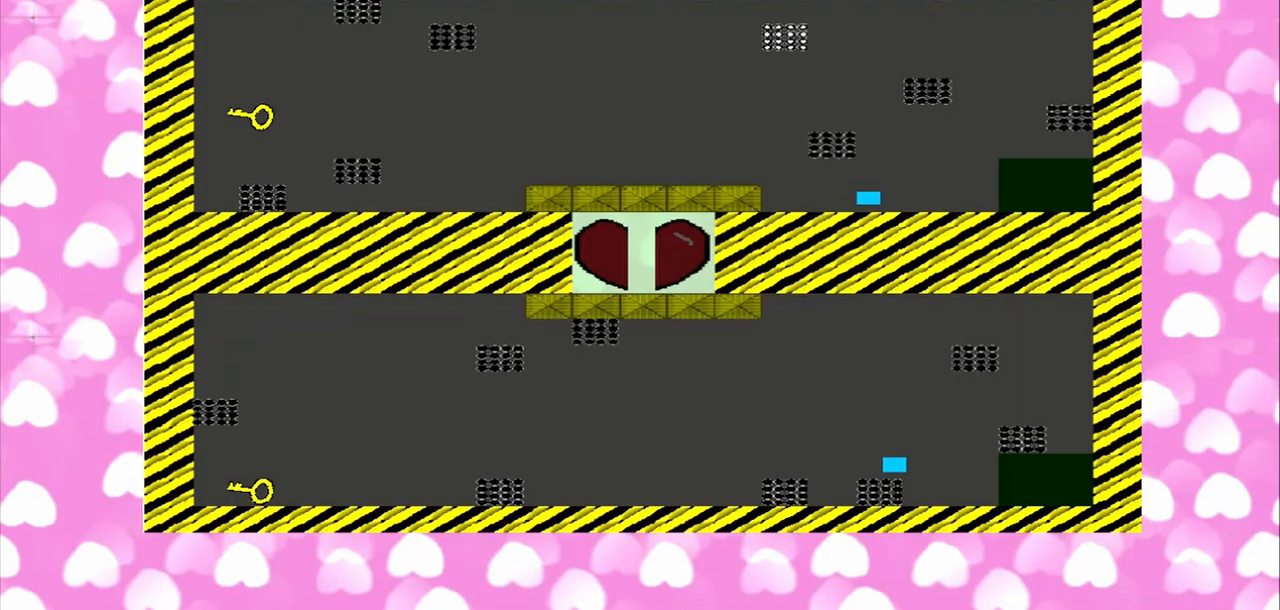
{"dt_ms": 500, "buttons": [], "left_stick": "center", "right_stick": "center", "events": []}
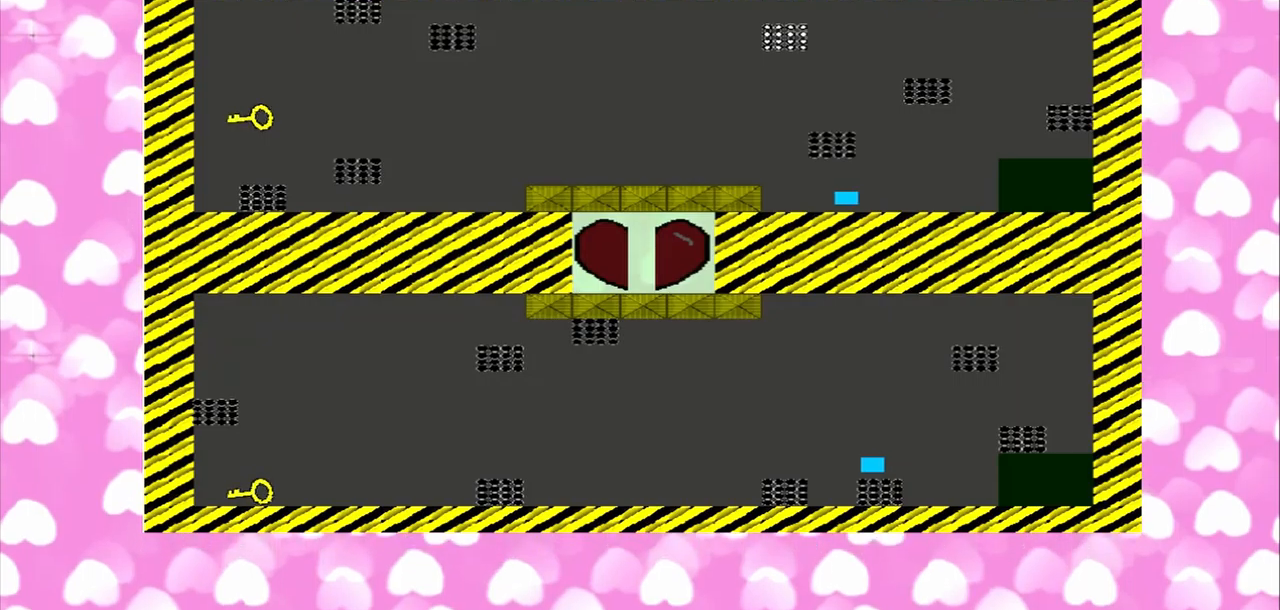
{"dt_ms": 500, "buttons": [], "left_stick": "center", "right_stick": "center", "events": []}
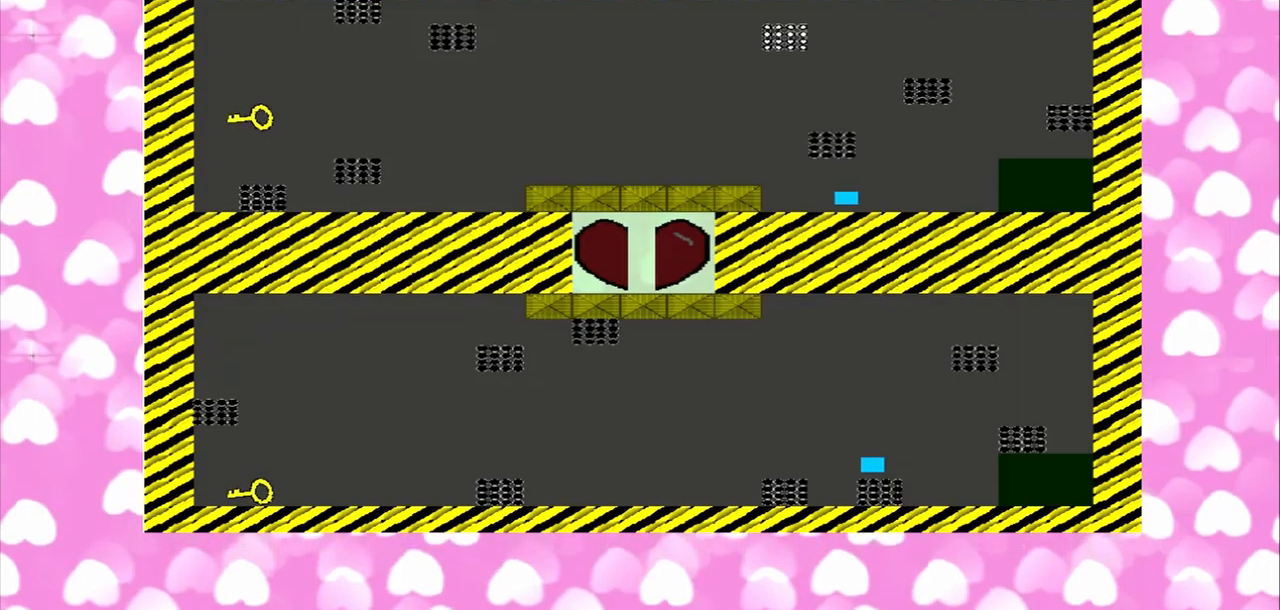
{"dt_ms": 500, "buttons": [], "left_stick": "center", "right_stick": "center", "events": []}
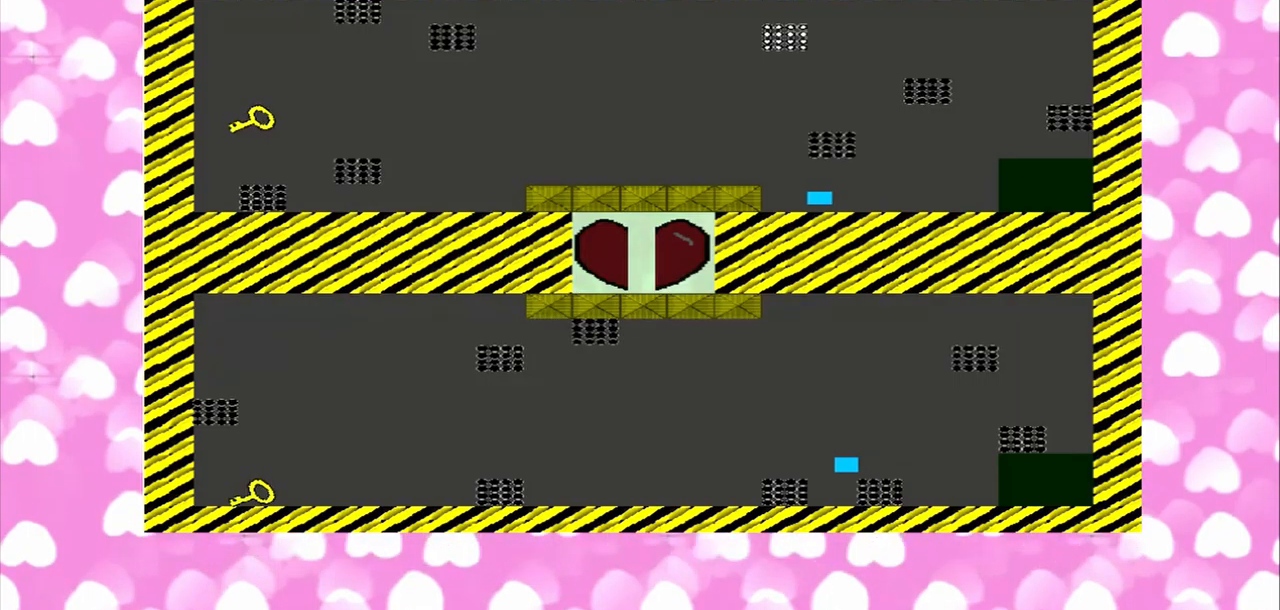
{"dt_ms": 500, "buttons": [], "left_stick": "center", "right_stick": "center", "events": []}
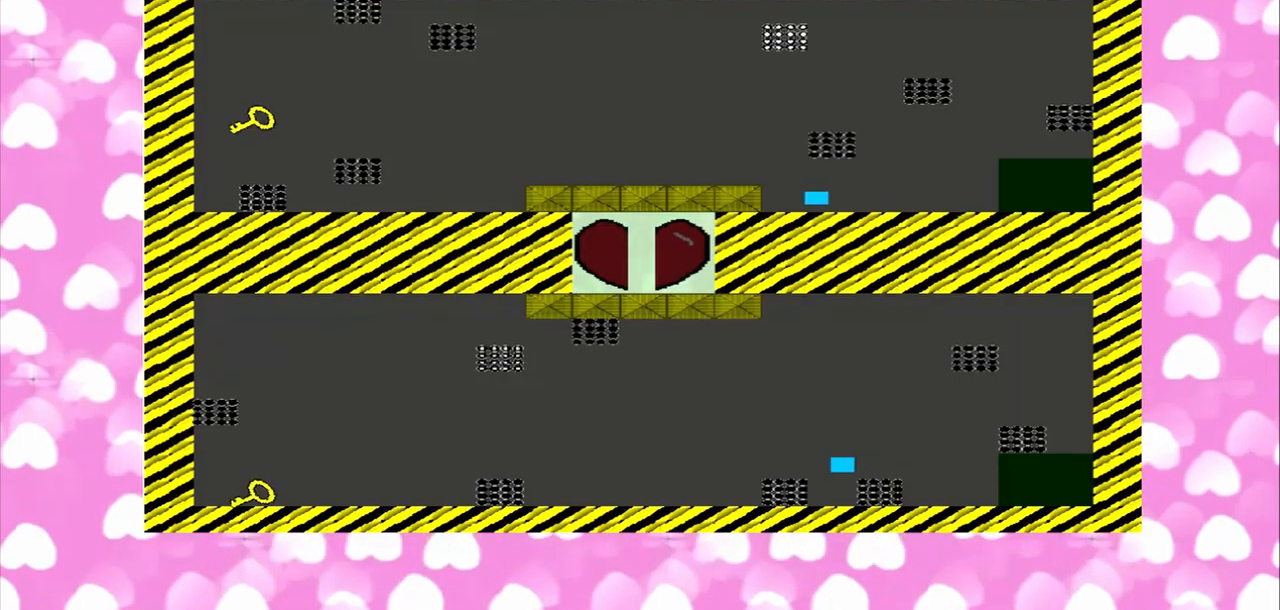
{"dt_ms": 500, "buttons": [], "left_stick": "center", "right_stick": "center", "events": []}
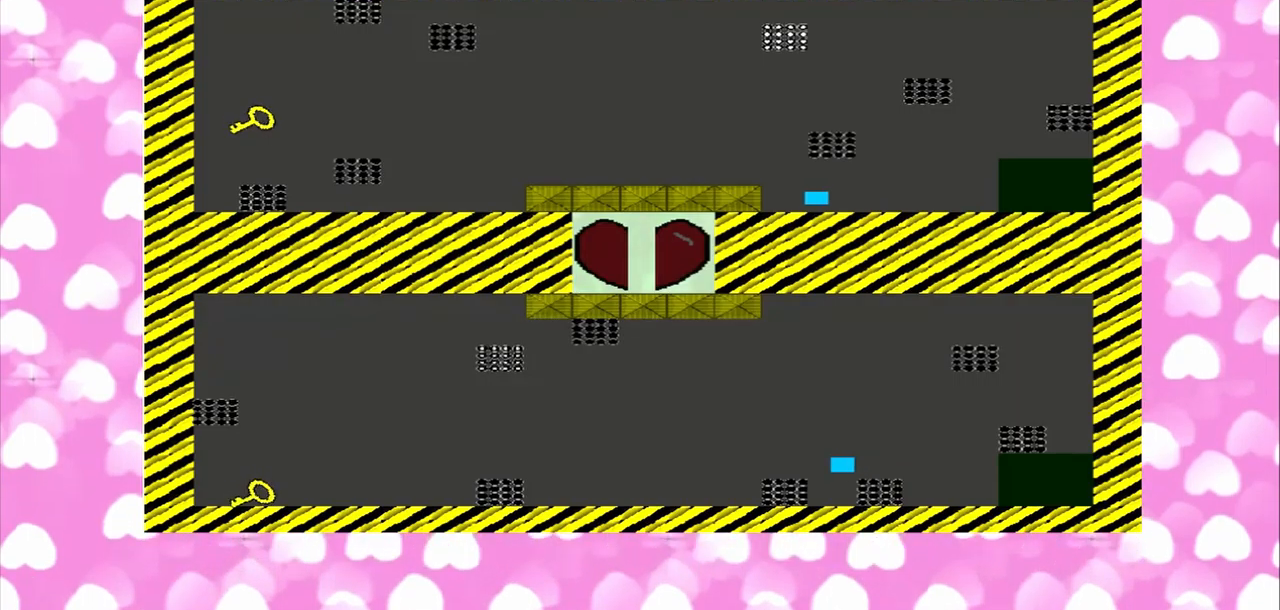
{"dt_ms": 500, "buttons": [], "left_stick": "up-right", "right_stick": "center", "events": [[417, "left_stick", "up-right"]]}
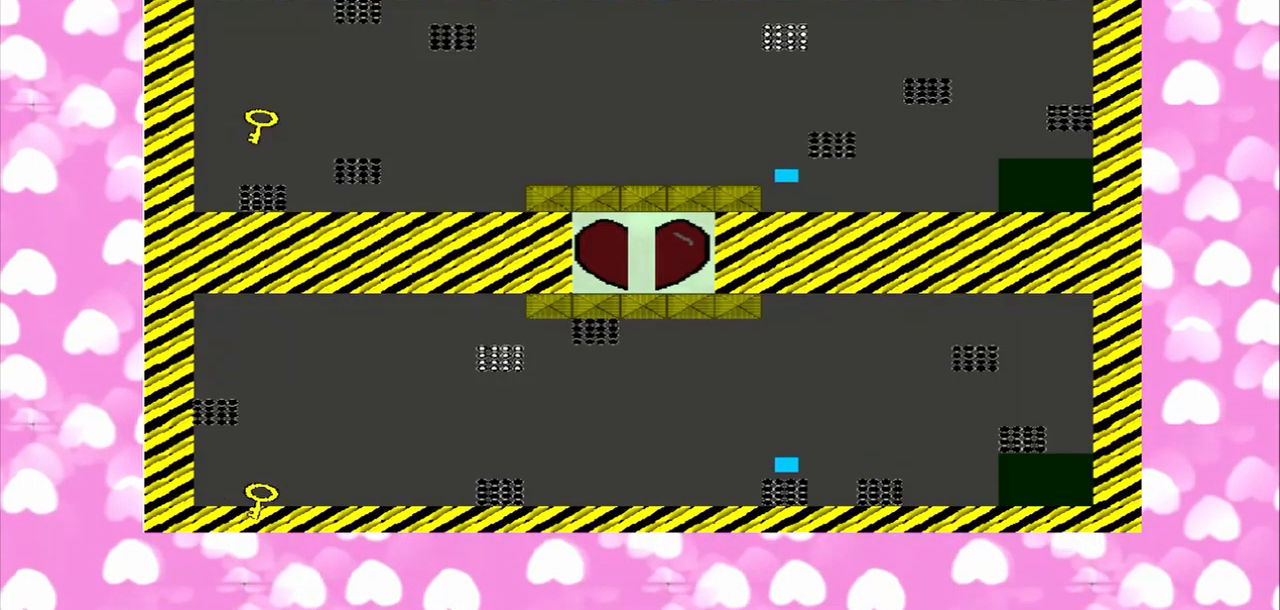
{"dt_ms": 500, "buttons": [], "left_stick": "up", "right_stick": "center", "events": [[167, "left_stick", "up"]]}
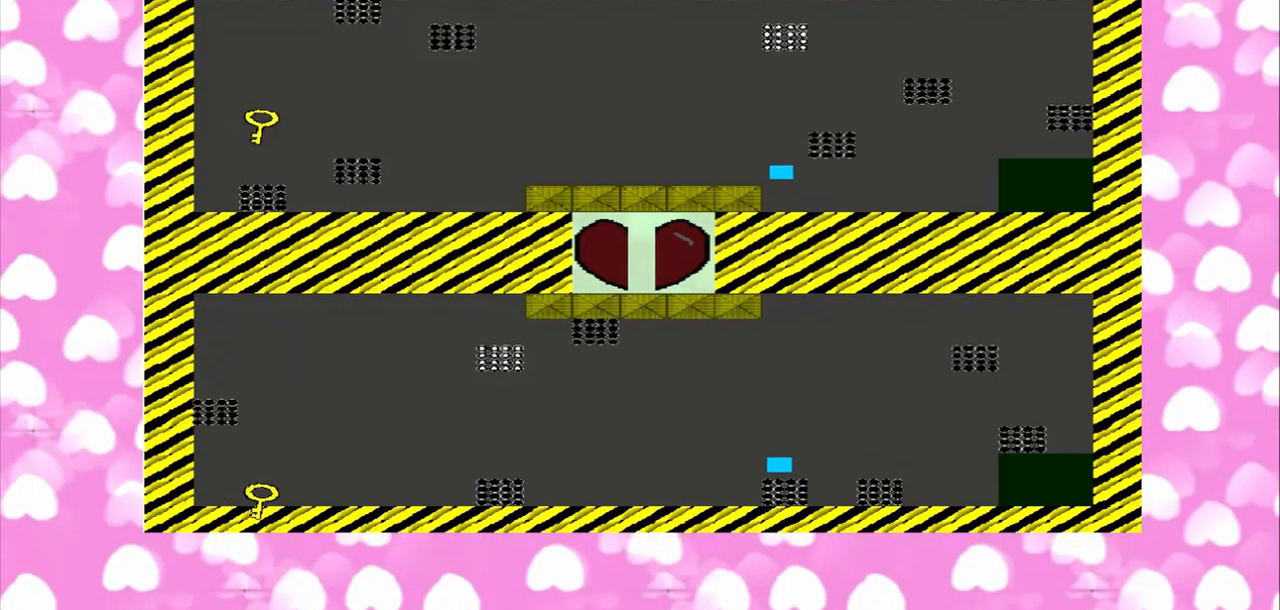
{"dt_ms": 500, "buttons": [], "left_stick": "up", "right_stick": "center", "events": []}
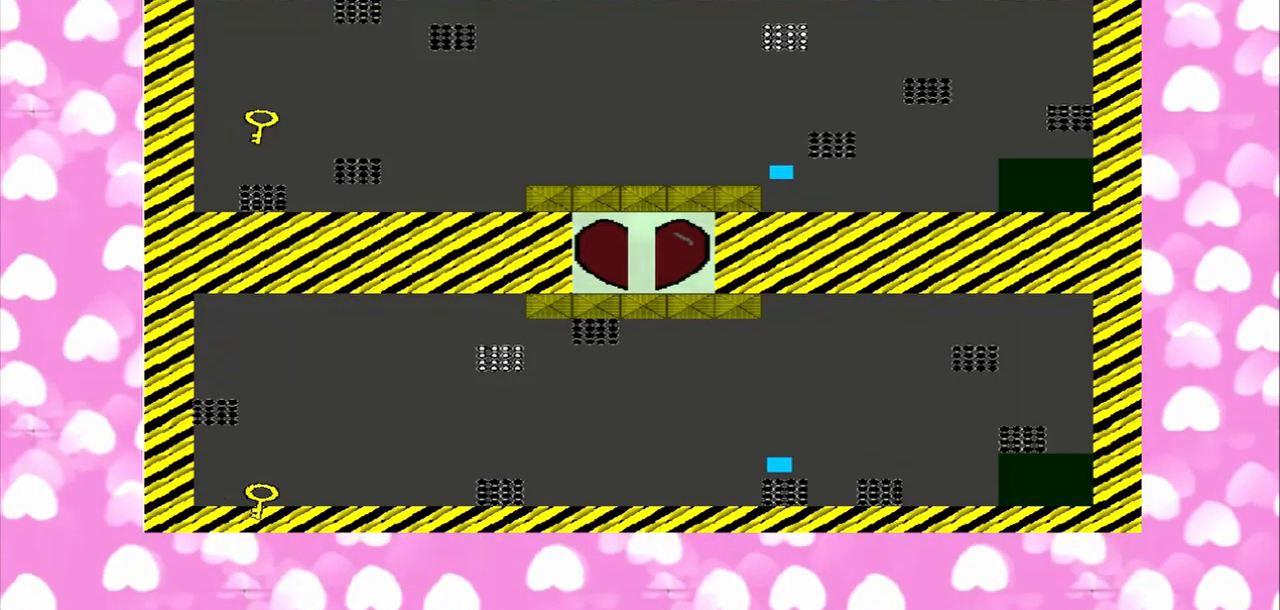
{"dt_ms": 500, "buttons": [], "left_stick": "up", "right_stick": "center", "events": []}
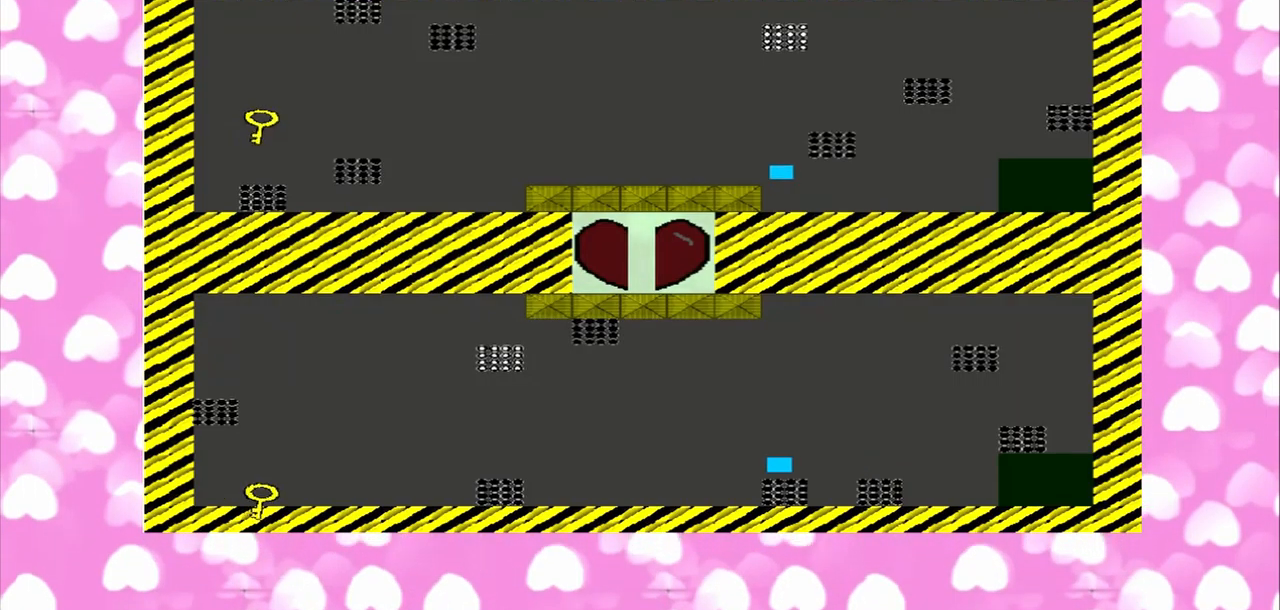
{"dt_ms": 500, "buttons": [], "left_stick": "center", "right_stick": "center", "events": [[42, "left_stick", "center"]]}
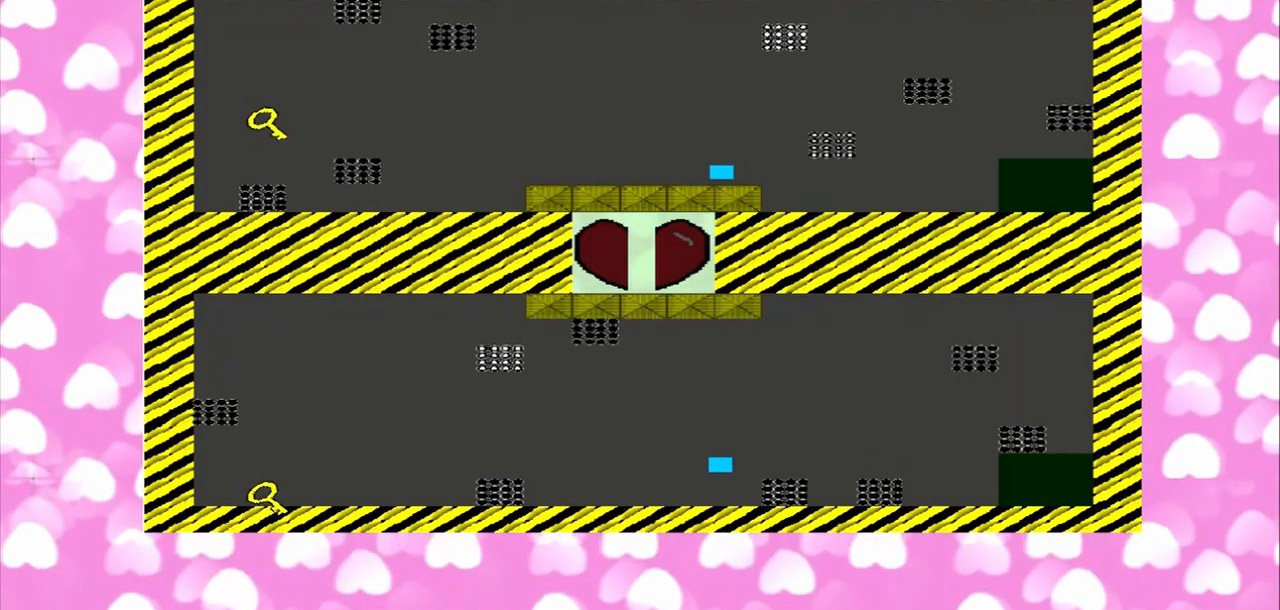
{"dt_ms": 459, "buttons": [], "left_stick": "center", "right_stick": "center", "events": []}
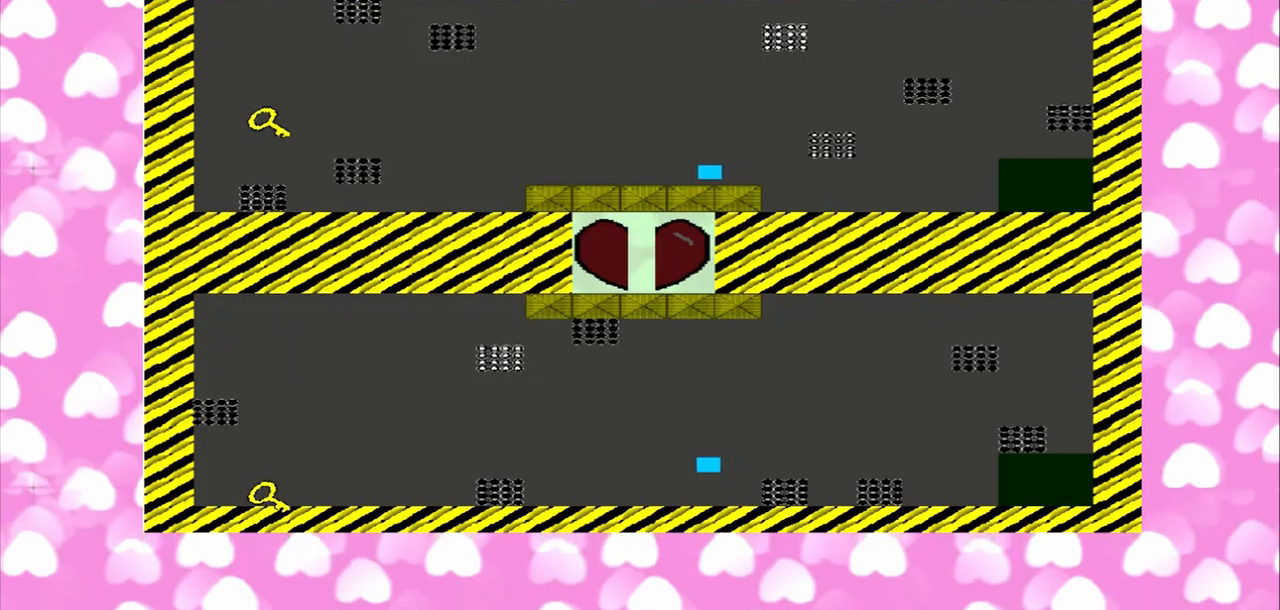
{"dt_ms": 500, "buttons": [], "left_stick": "center", "right_stick": "center", "events": []}
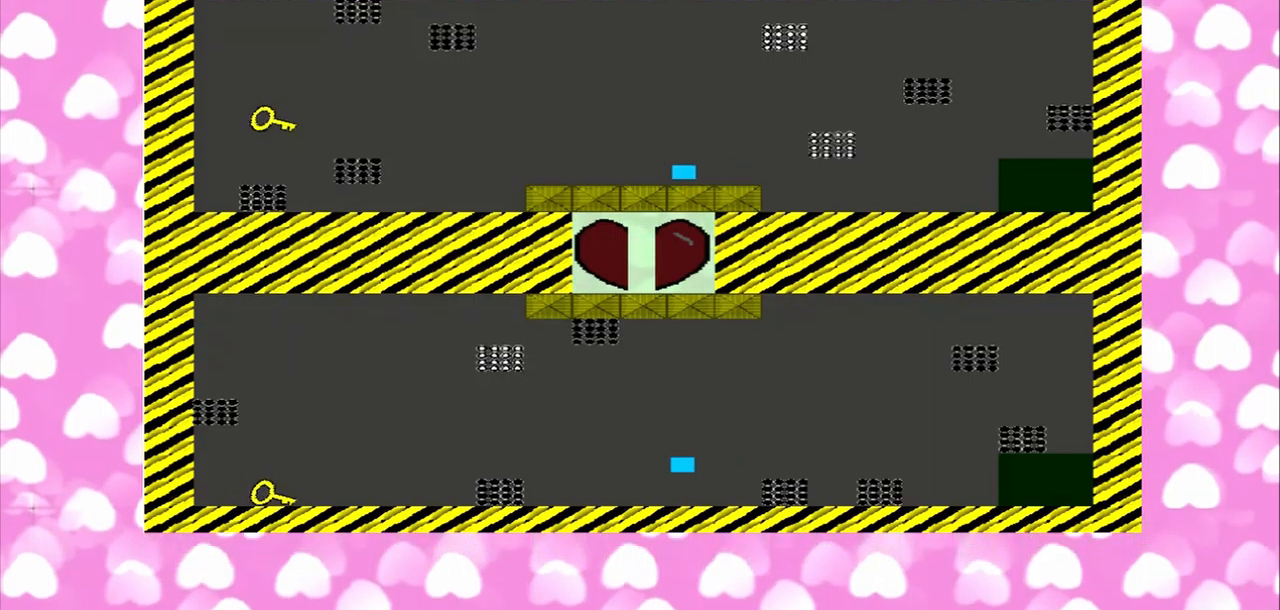
{"dt_ms": 500, "buttons": [], "left_stick": "center", "right_stick": "center", "events": []}
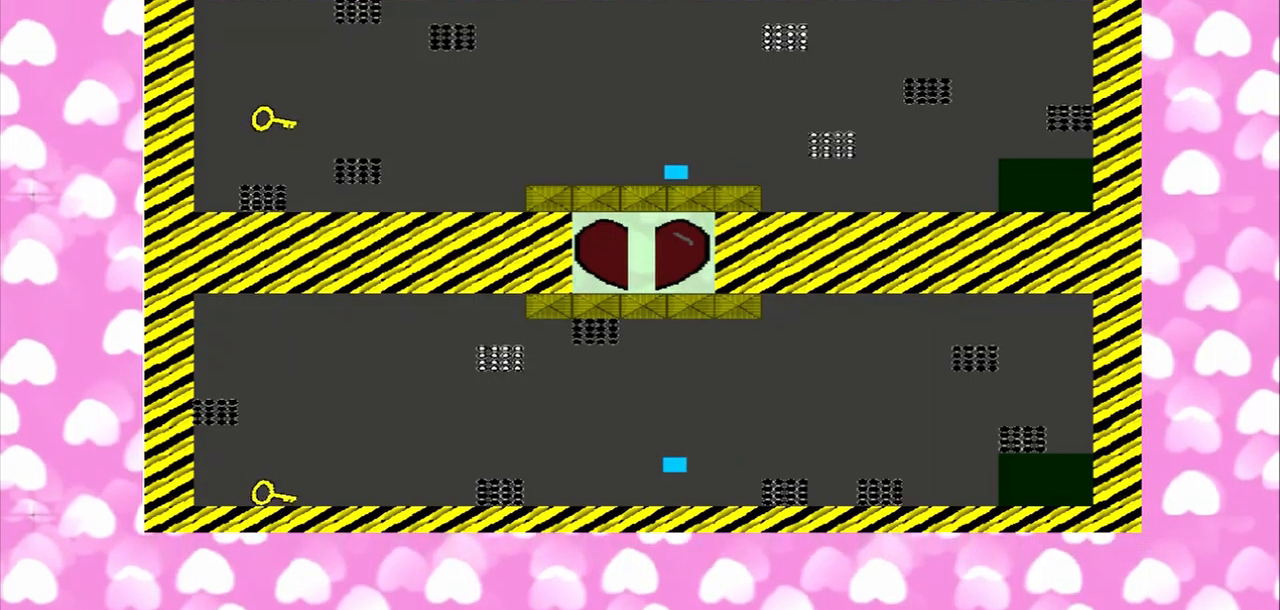
{"dt_ms": 500, "buttons": [], "left_stick": "center", "right_stick": "center", "events": []}
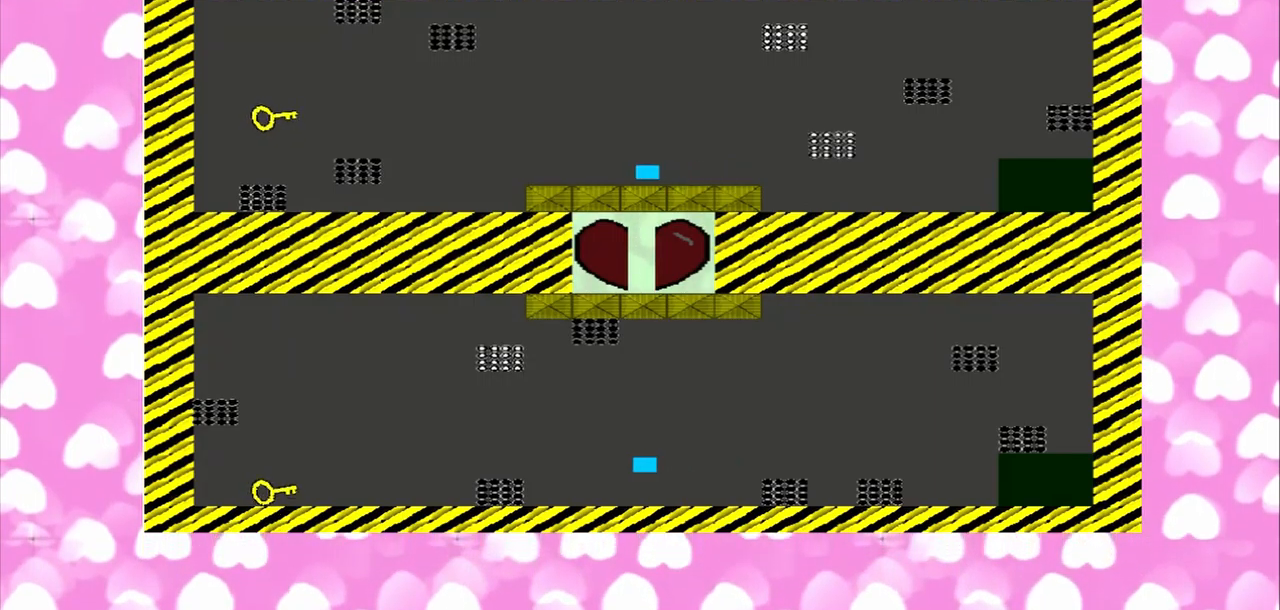
{"dt_ms": 500, "buttons": [], "left_stick": "center", "right_stick": "center", "events": []}
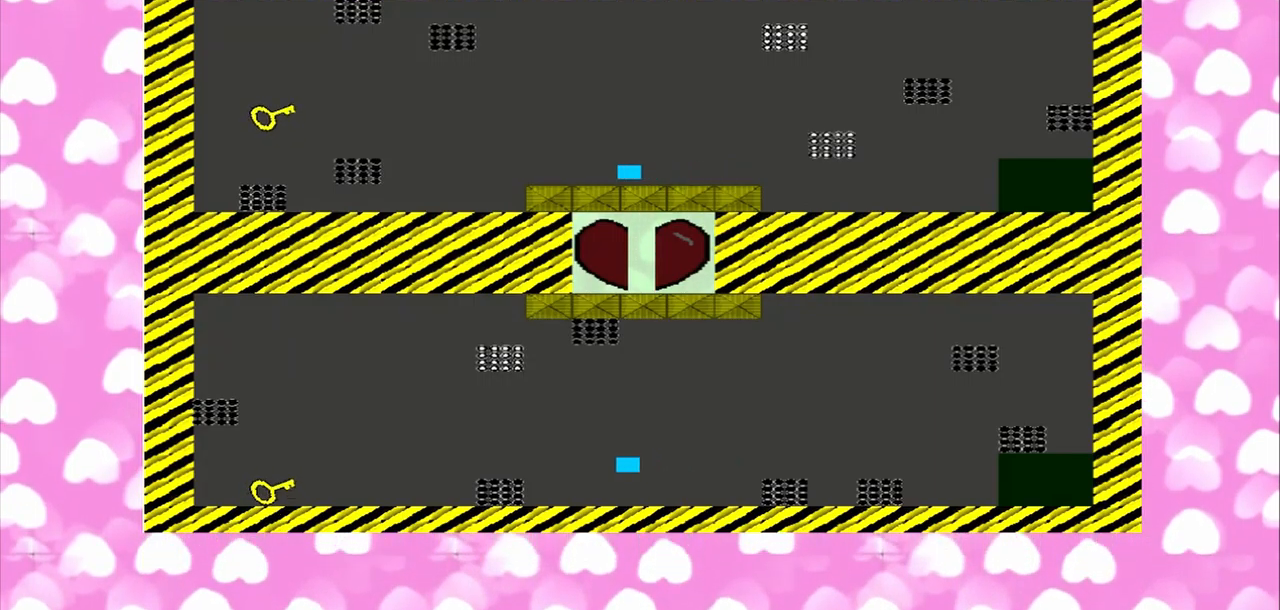
{"dt_ms": 500, "buttons": [], "left_stick": "center", "right_stick": "center", "events": []}
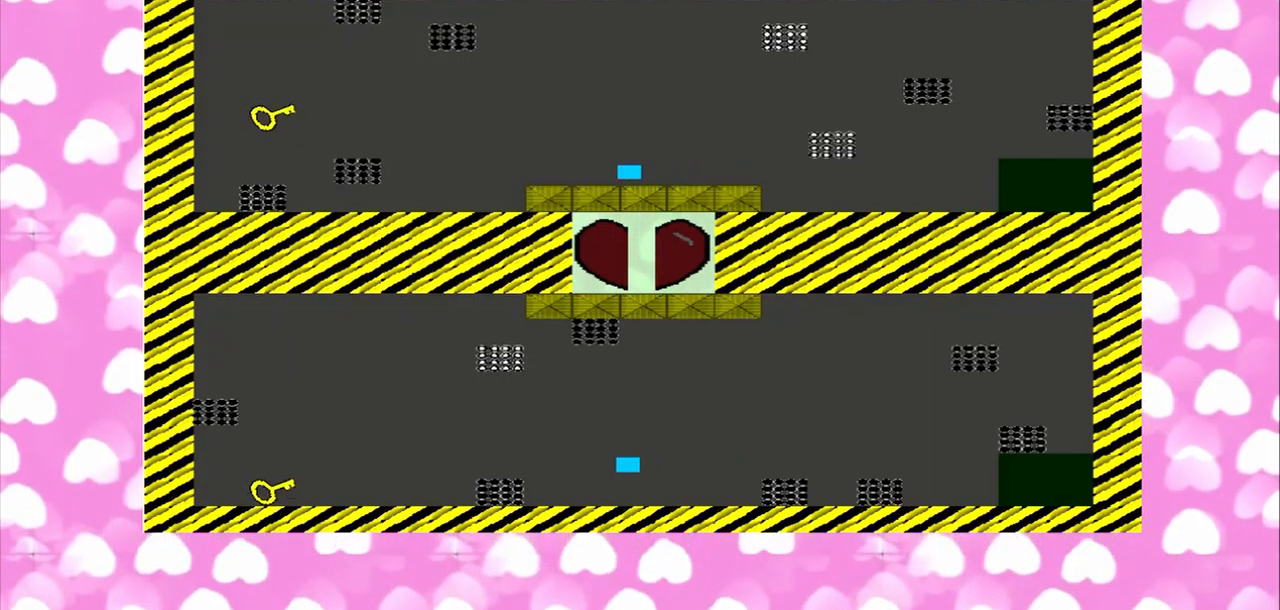
{"dt_ms": 500, "buttons": [], "left_stick": "center", "right_stick": "center", "events": []}